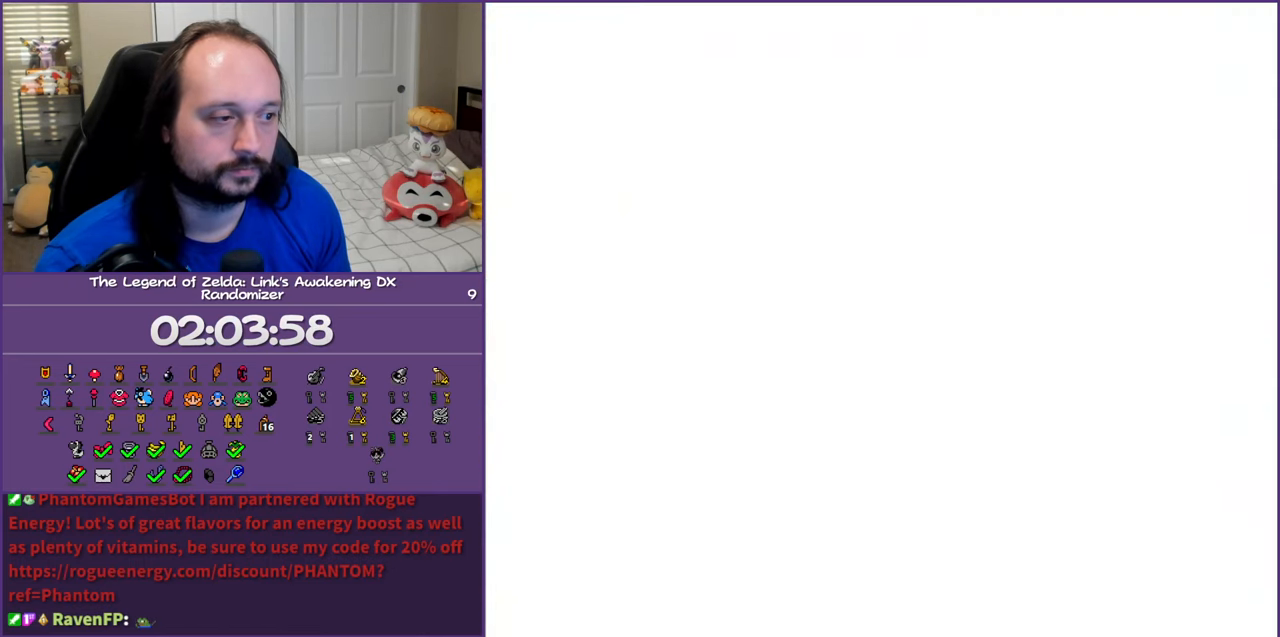
Gameplay with a controller (Nintendo layout); each line is a JSON object with the inputs held at the frame after it. "events" lists button and stick changes between this image and that frame as [ms after this image, input, new state], when the widget could be followed in between. Not read: L3 R3 START.
{"buttons": ["A", "DPAD_UP"], "events": [[33, "DPAD_UP", "down"], [300, "A", "down"], [450, "A", "up"], [500, "A", "down"]]}
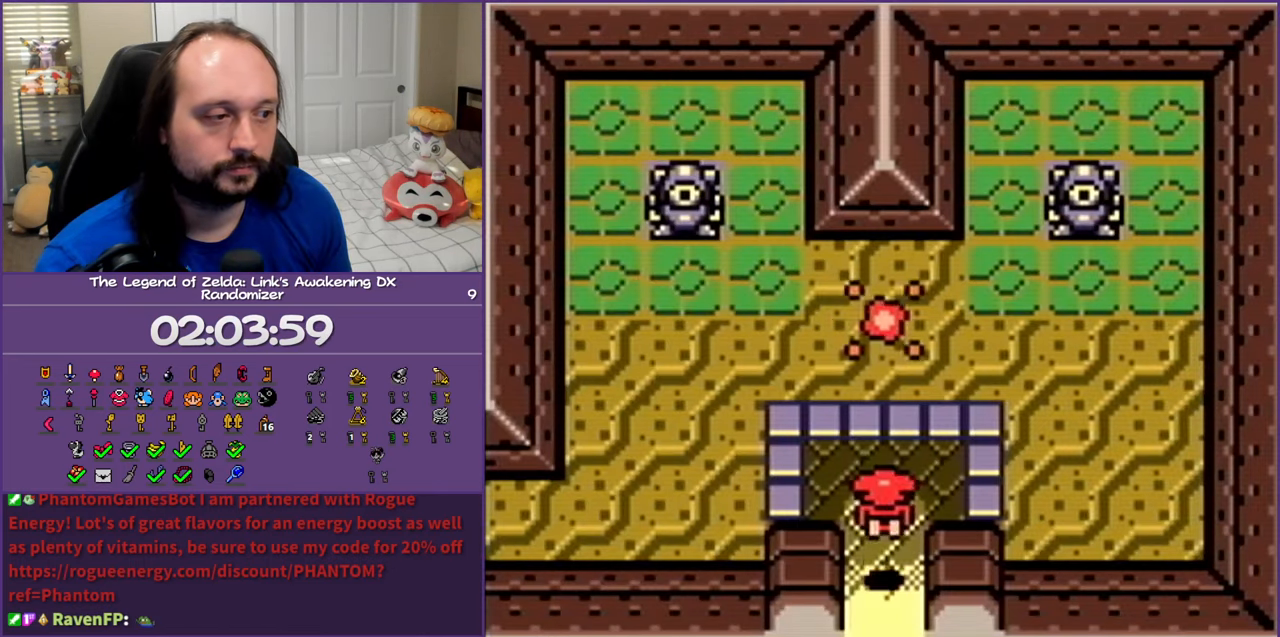
{"buttons": ["DPAD_LEFT"], "events": [[33, "DPAD_LEFT", "down"], [200, "DPAD_UP", "up"], [217, "A", "up"]]}
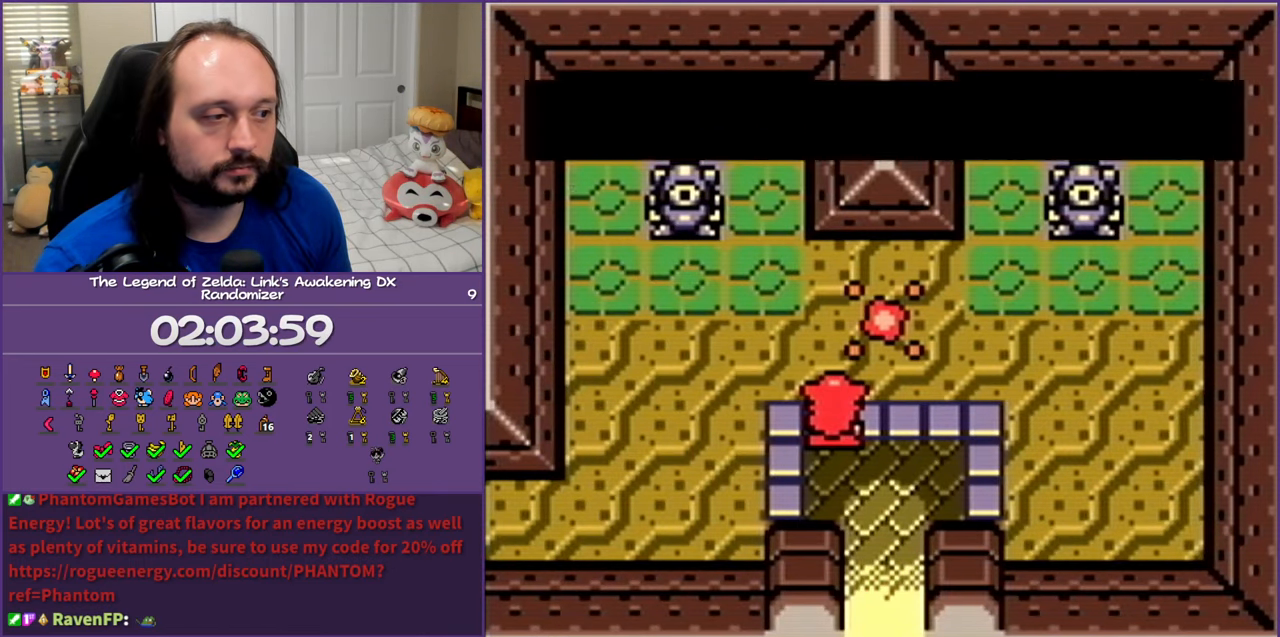
{"buttons": ["A", "DPAD_LEFT"], "events": [[283, "A", "down"], [400, "A", "up"], [483, "A", "down"]]}
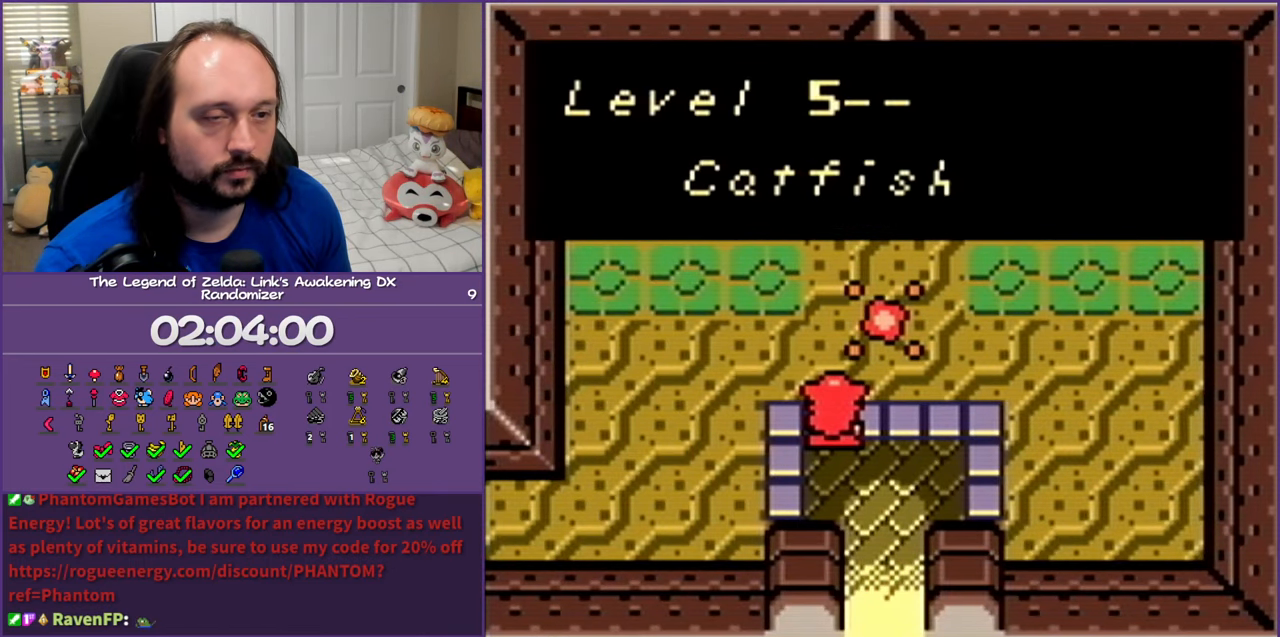
{"buttons": ["A", "DPAD_DOWN", "DPAD_LEFT"], "events": [[83, "A", "up"], [183, "A", "down"], [183, "DPAD_DOWN", "down"], [317, "A", "up"], [383, "A", "down"]]}
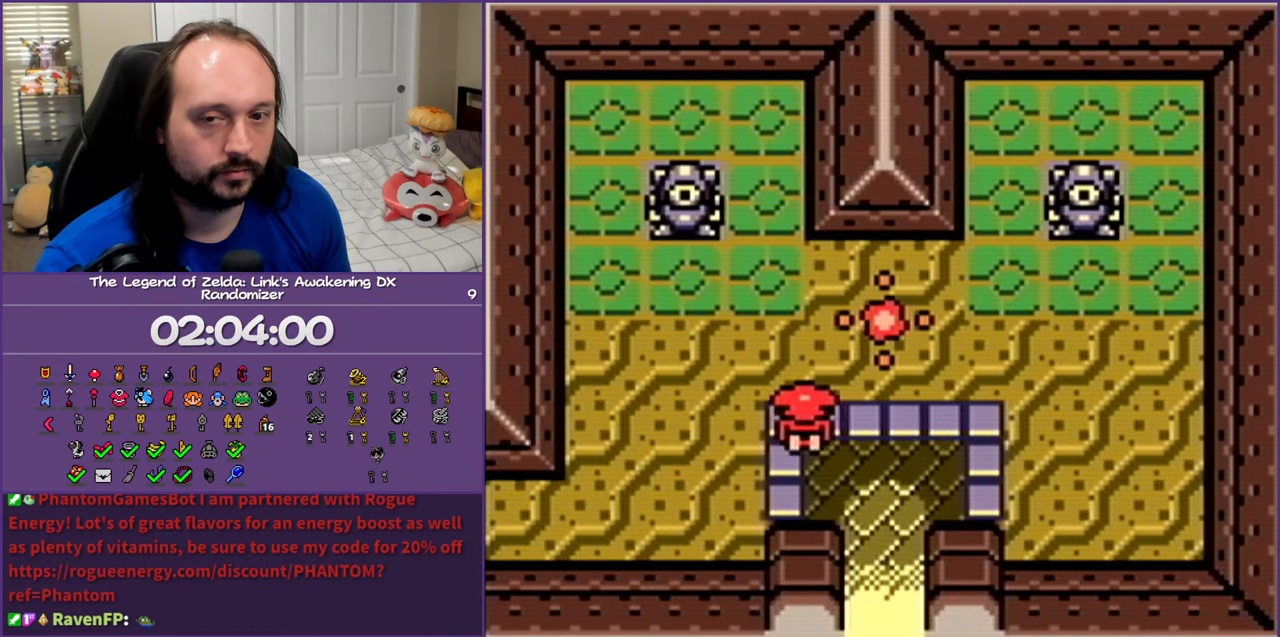
{"buttons": ["DPAD_LEFT"], "events": [[33, "A", "up"], [217, "DPAD_DOWN", "up"], [350, "A", "down"], [483, "A", "up"]]}
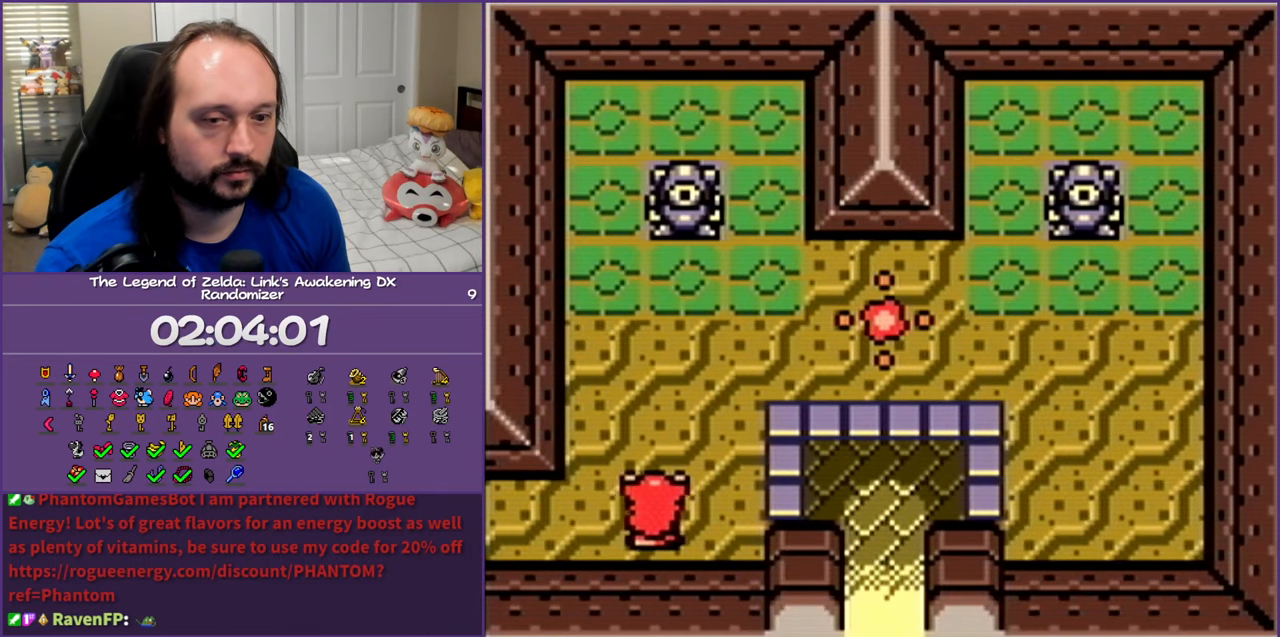
{"buttons": ["DPAD_LEFT"], "events": []}
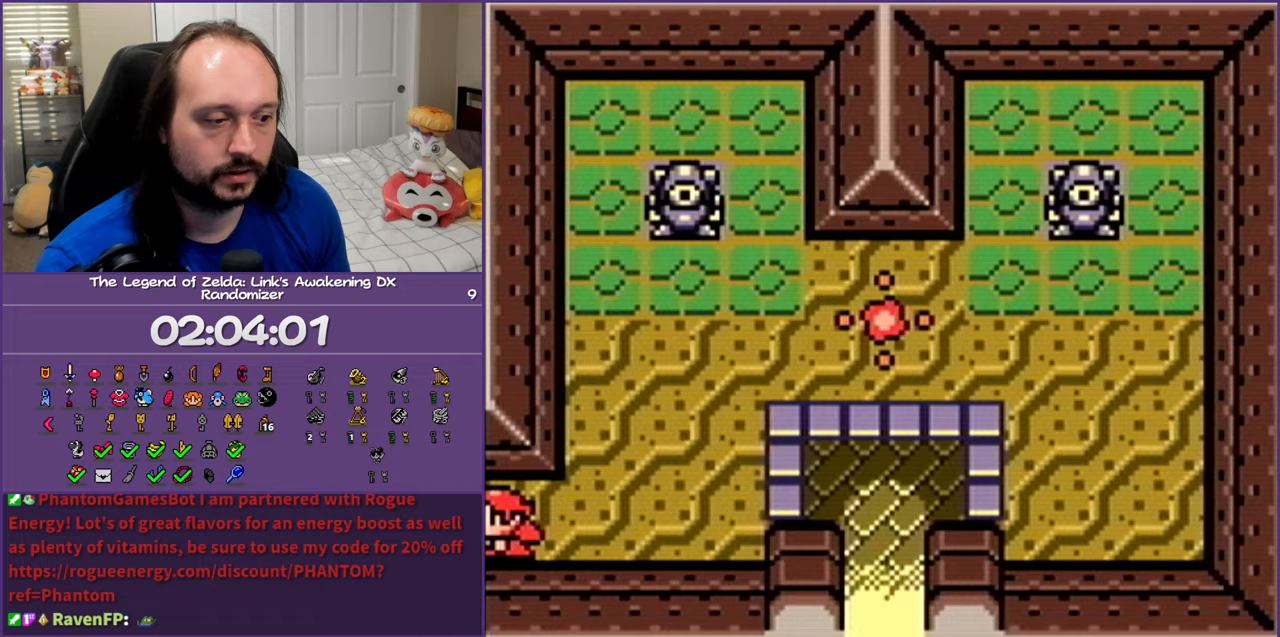
{"buttons": ["DPAD_LEFT"], "events": []}
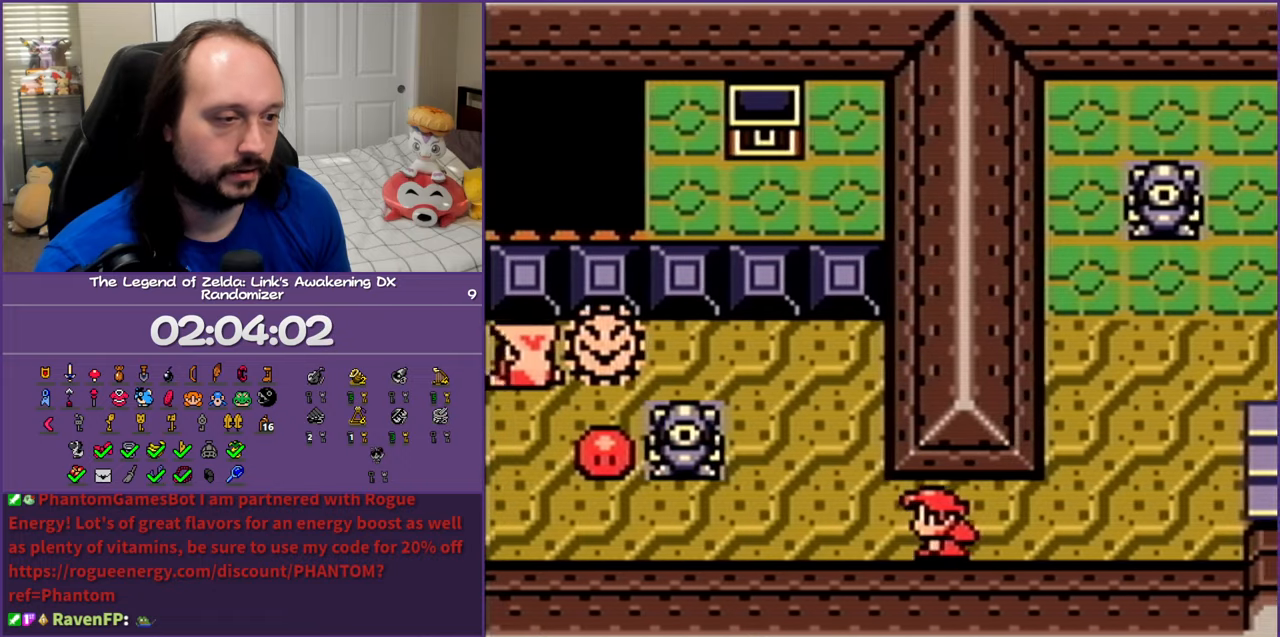
{"buttons": ["DPAD_LEFT"], "events": []}
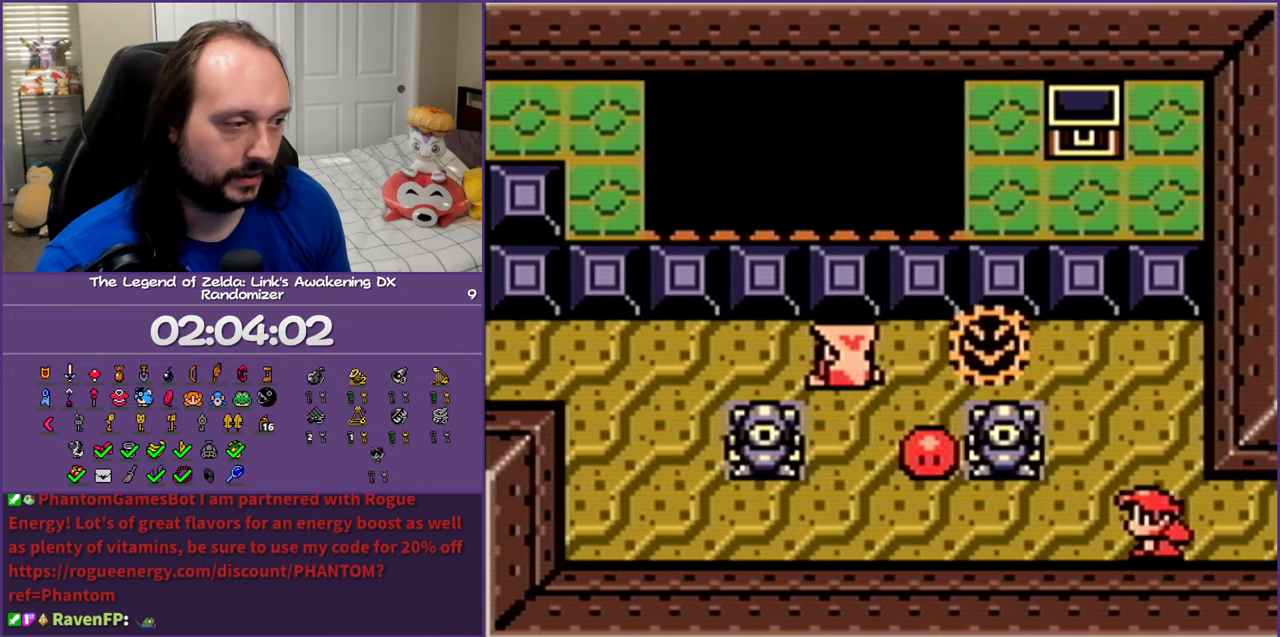
{"buttons": ["B", "DPAD_LEFT"], "events": [[17, "A", "down"], [233, "A", "up"], [433, "B", "down"]]}
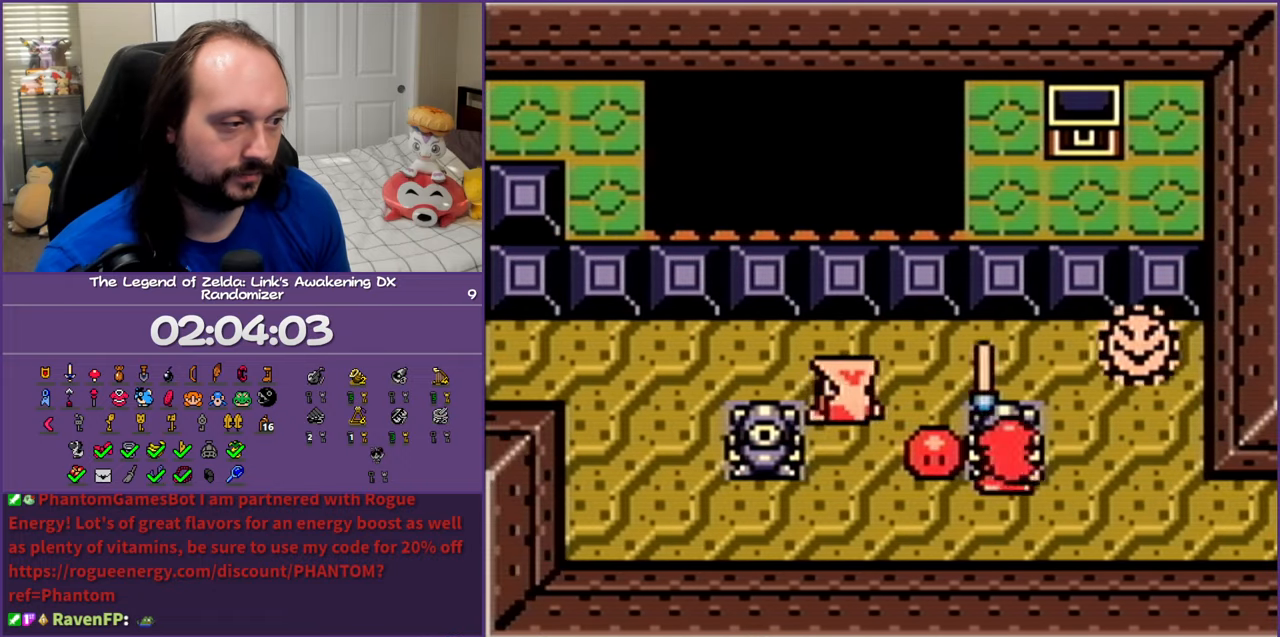
{"buttons": ["A", "DPAD_LEFT"], "events": [[67, "B", "up"], [417, "A", "down"]]}
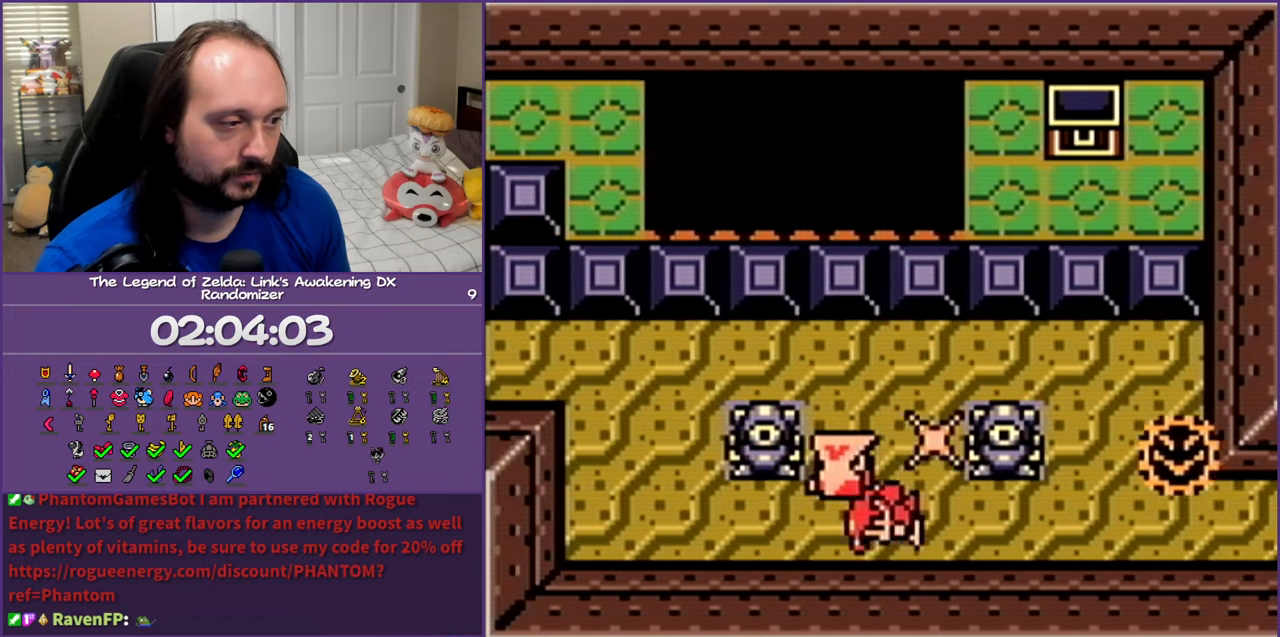
{"buttons": ["DPAD_UP", "DPAD_LEFT"], "events": [[400, "A", "up"], [450, "DPAD_UP", "down"]]}
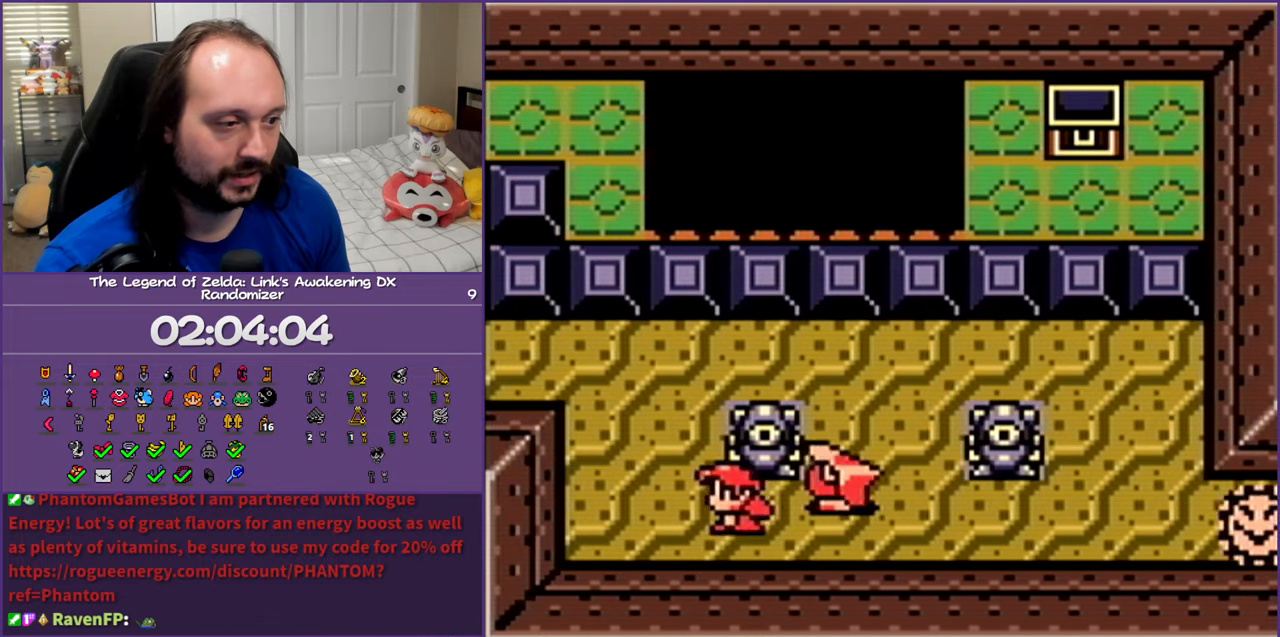
{"buttons": ["A", "DPAD_UP", "DPAD_LEFT"], "events": [[100, "A", "down"]]}
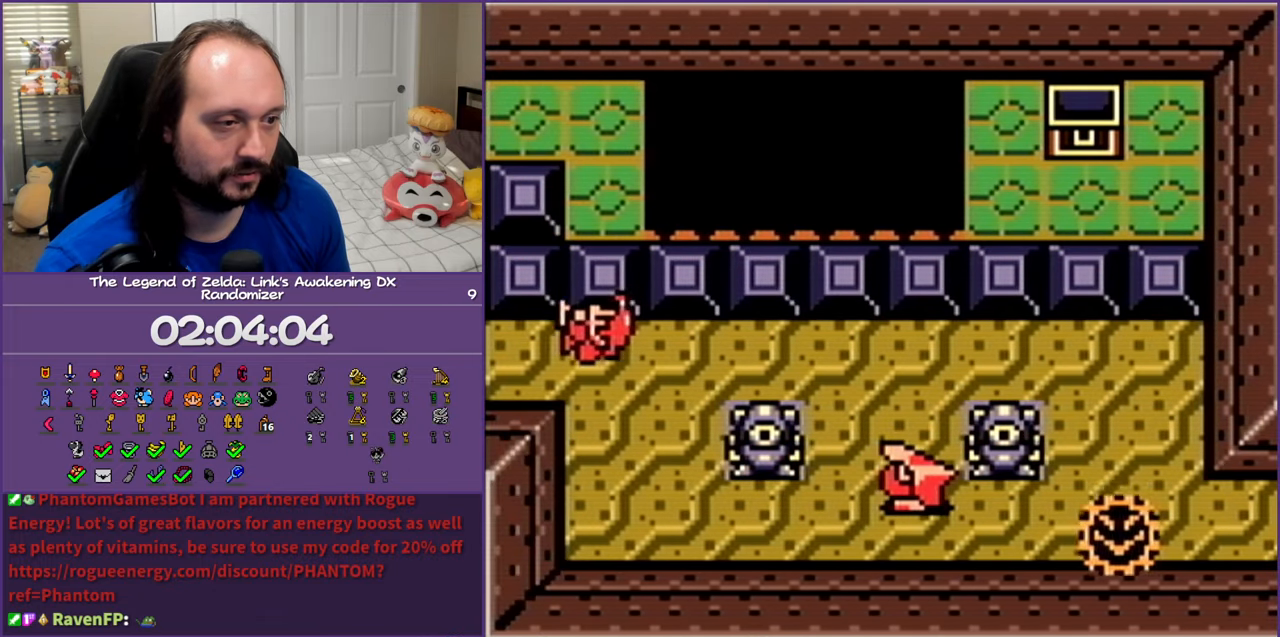
{"buttons": ["DPAD_LEFT"], "events": [[67, "DPAD_UP", "up"], [133, "A", "up"]]}
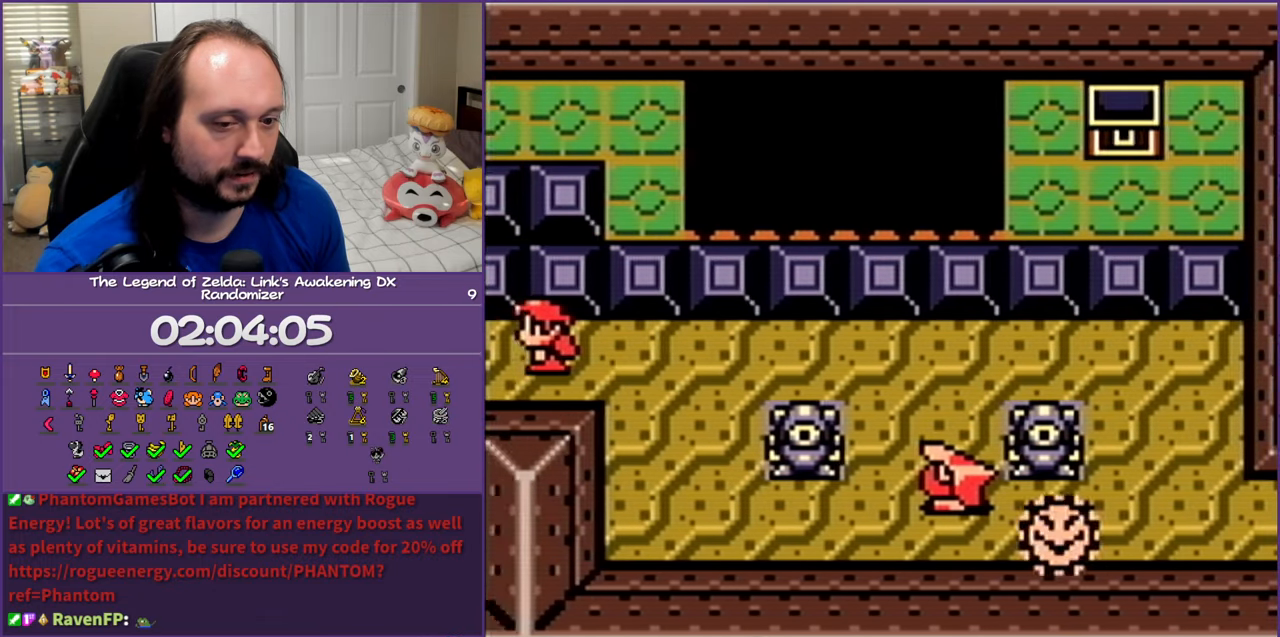
{"buttons": ["DPAD_LEFT"], "events": []}
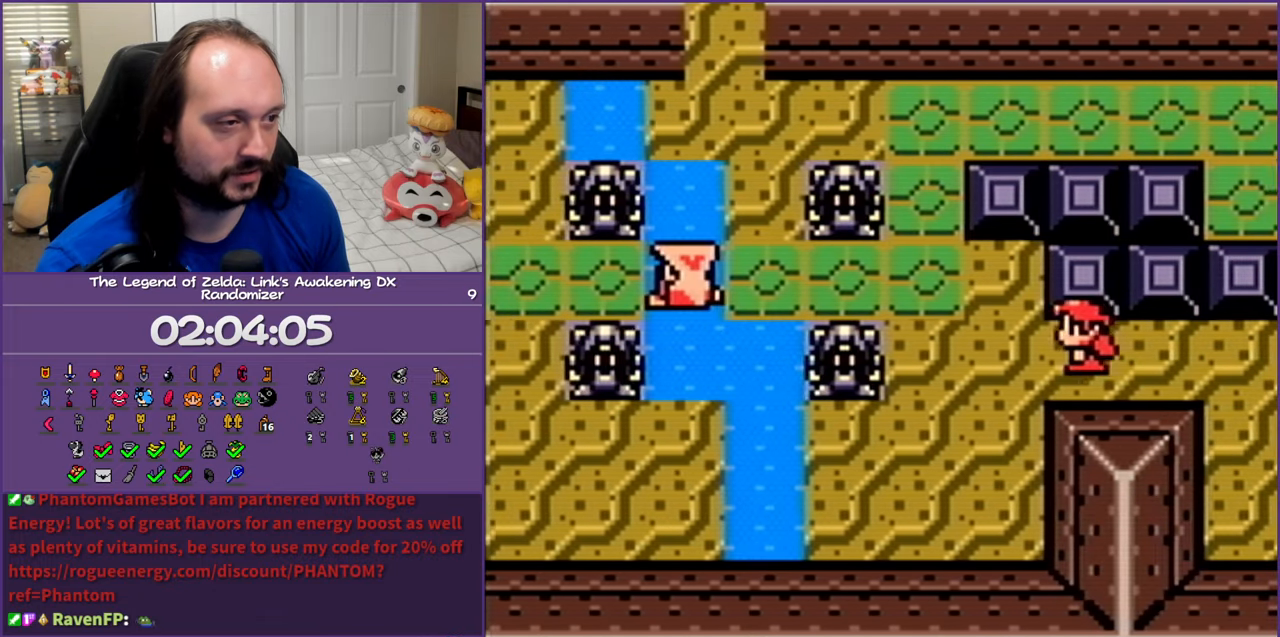
{"buttons": ["A", "DPAD_UP", "DPAD_LEFT"], "events": [[233, "DPAD_UP", "down"], [317, "A", "down"]]}
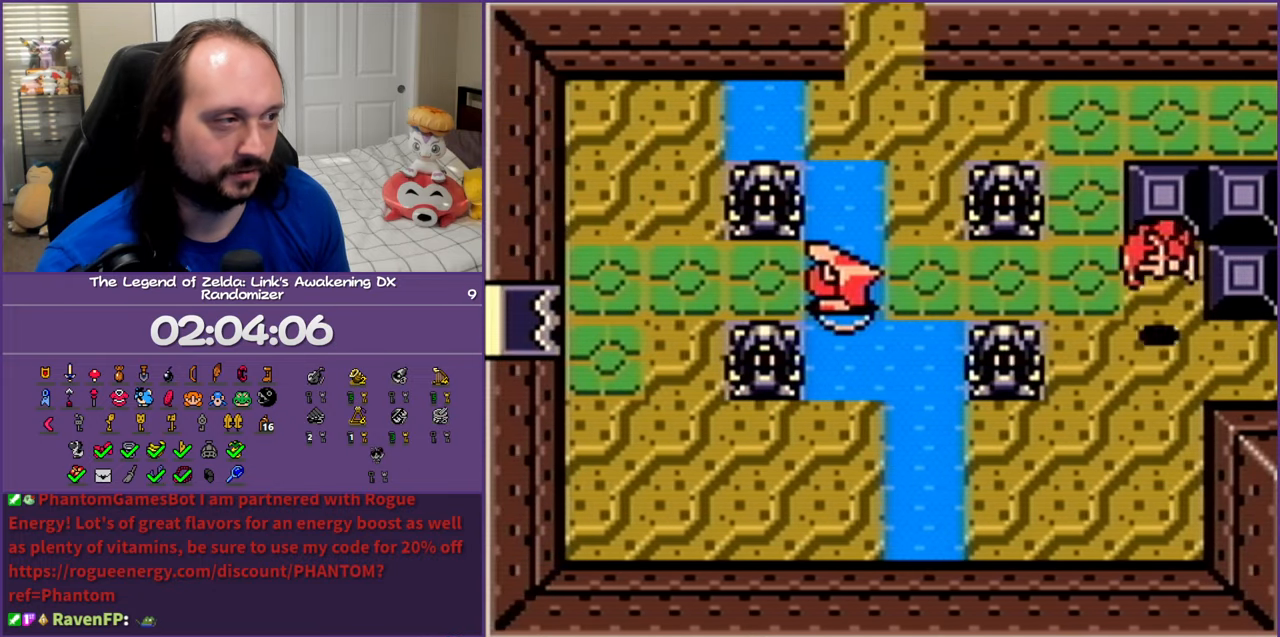
{"buttons": ["DPAD_UP", "DPAD_LEFT"], "events": [[50, "A", "up"], [117, "DPAD_UP", "up"], [217, "B", "down"], [400, "B", "up"], [400, "DPAD_UP", "down"]]}
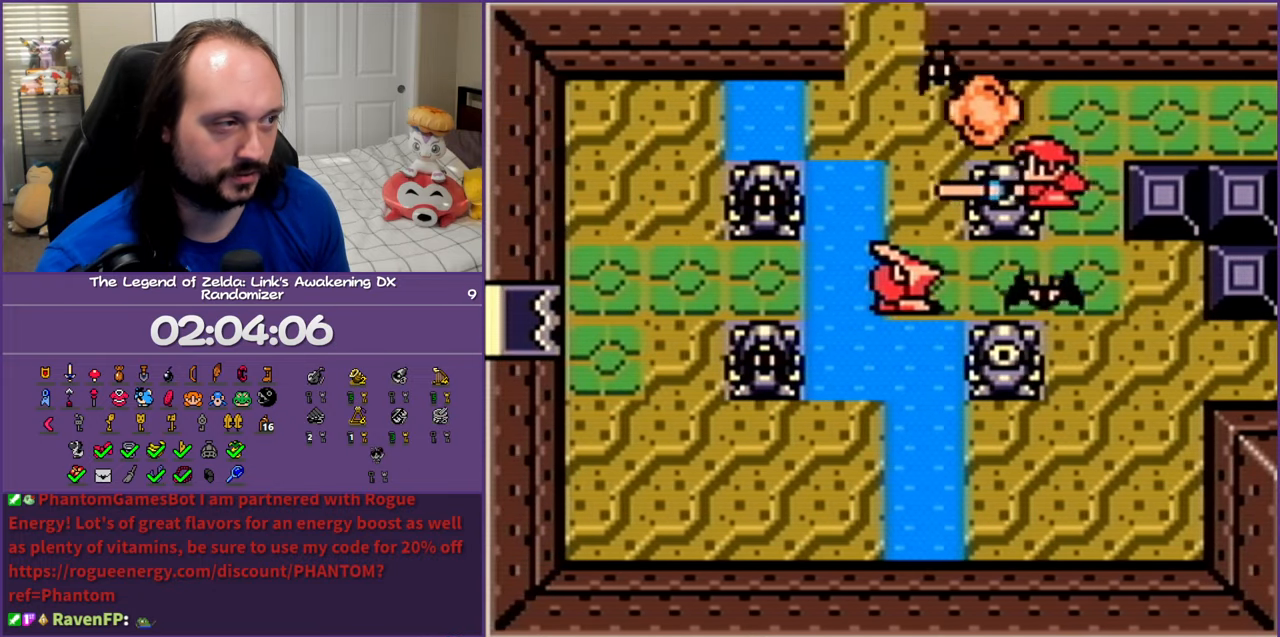
{"buttons": ["A", "DPAD_UP", "DPAD_LEFT"], "events": [[50, "DPAD_LEFT", "up"], [217, "DPAD_LEFT", "down"], [300, "DPAD_UP", "up"], [317, "A", "down"], [467, "DPAD_UP", "down"]]}
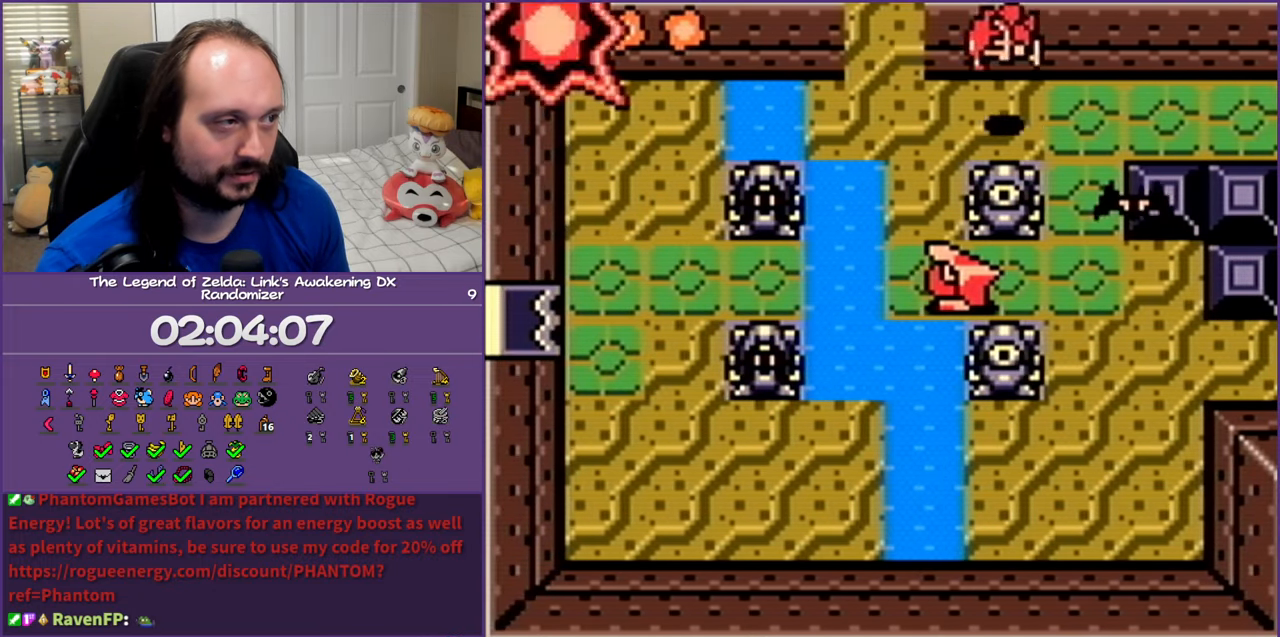
{"buttons": ["DPAD_UP"], "events": [[100, "DPAD_LEFT", "up"], [217, "A", "up"]]}
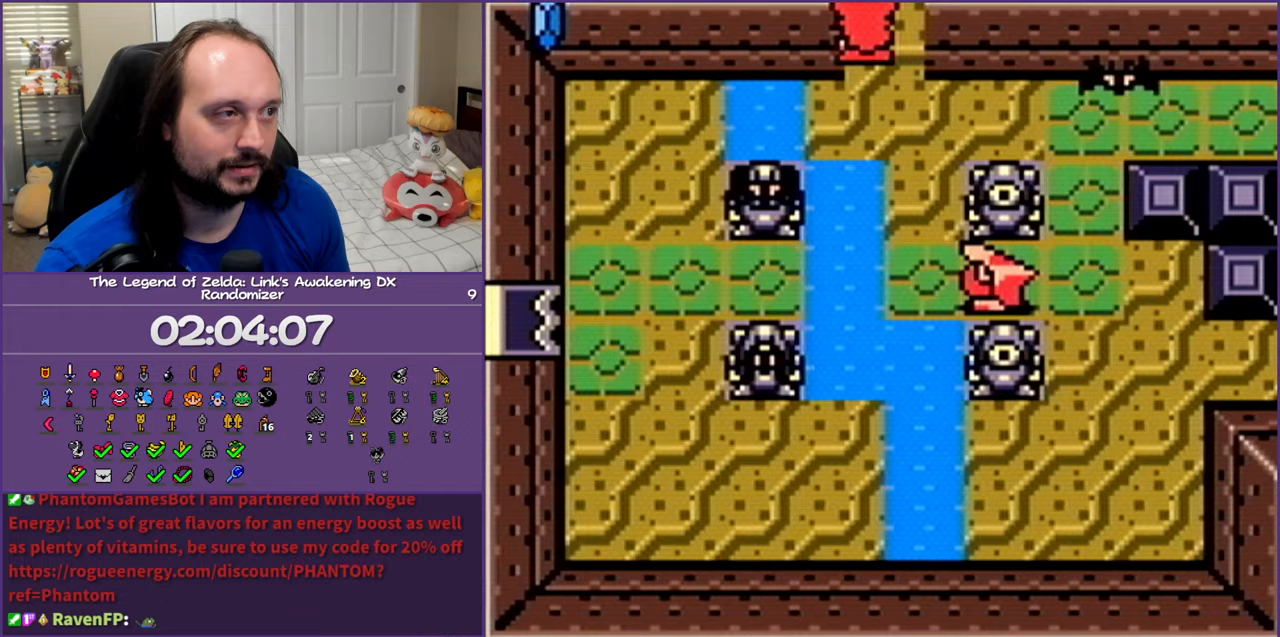
{"buttons": ["DPAD_UP"], "events": []}
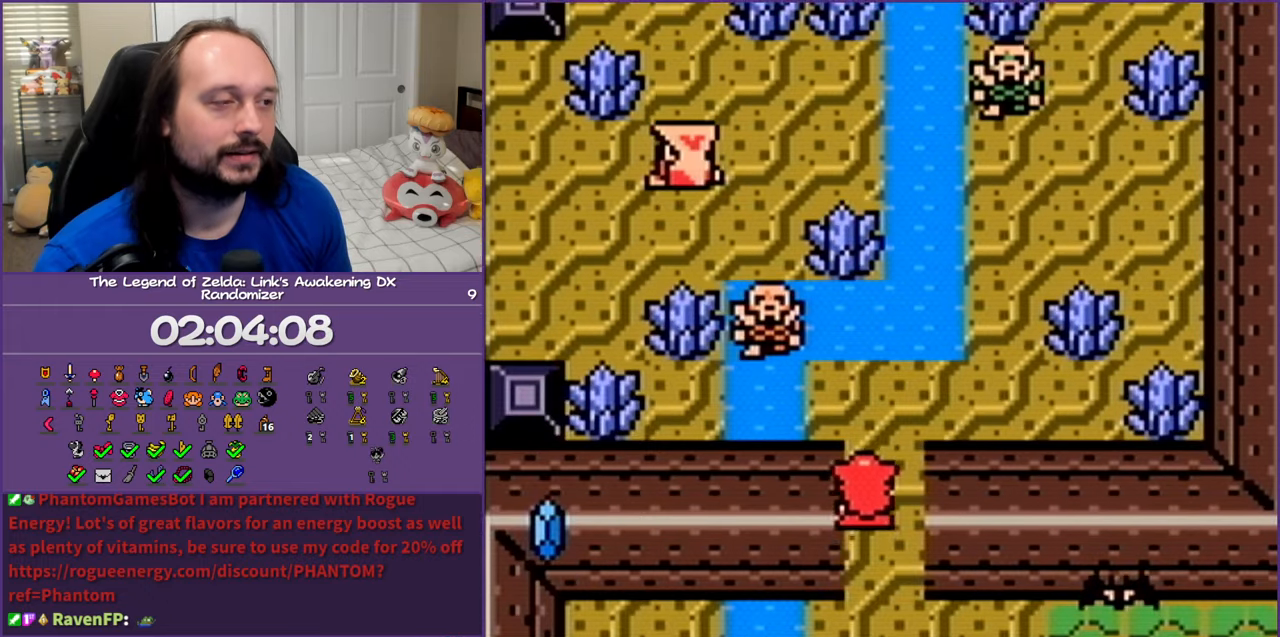
{"buttons": ["A", "DPAD_UP", "DPAD_RIGHT"], "events": [[250, "A", "down"], [317, "DPAD_RIGHT", "down"]]}
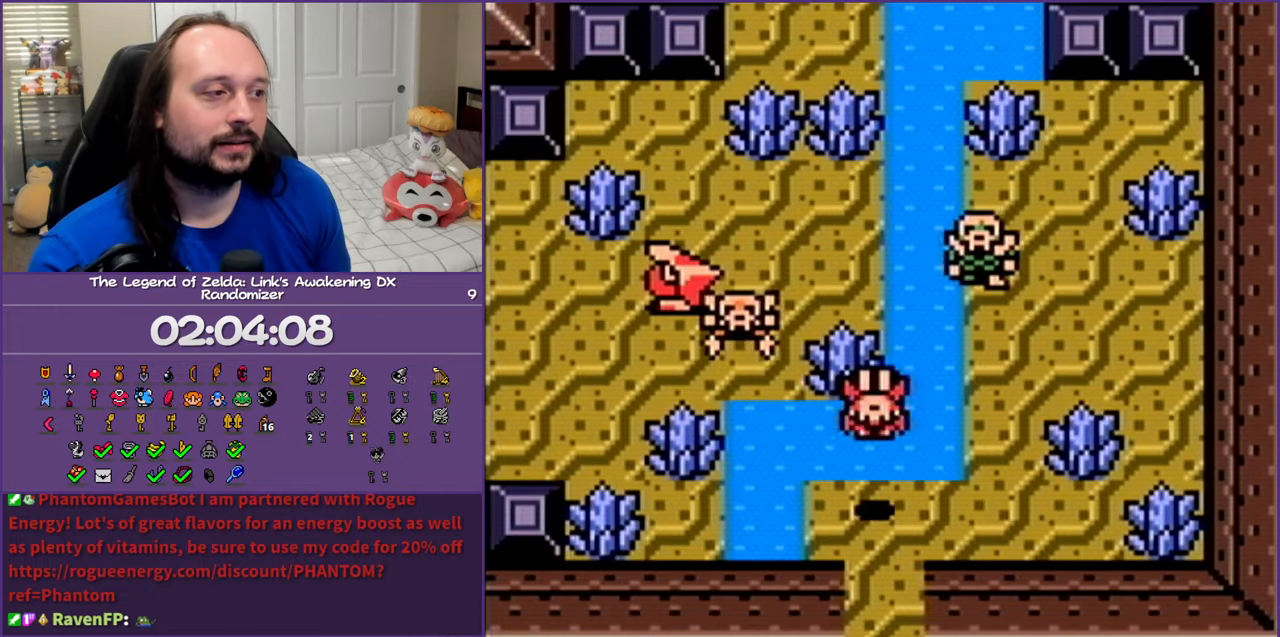
{"buttons": ["DPAD_UP"], "events": [[150, "DPAD_RIGHT", "up"], [217, "A", "up"], [217, "B", "down"], [383, "B", "up"]]}
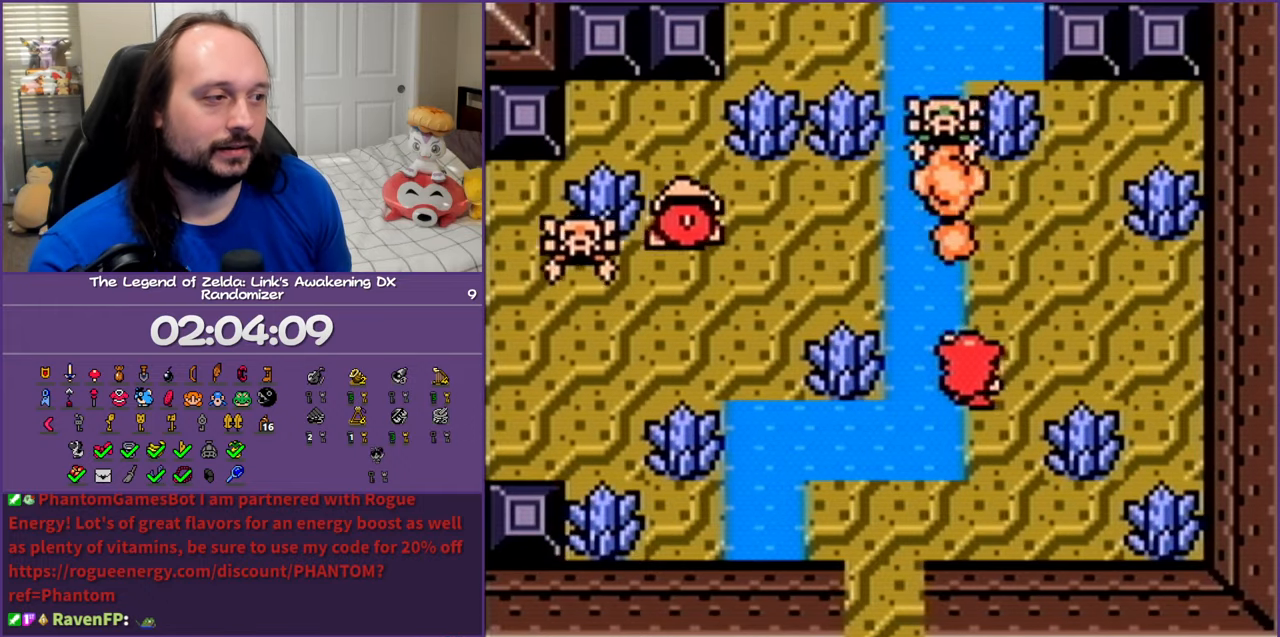
{"buttons": ["A", "DPAD_UP"], "events": [[283, "A", "down"]]}
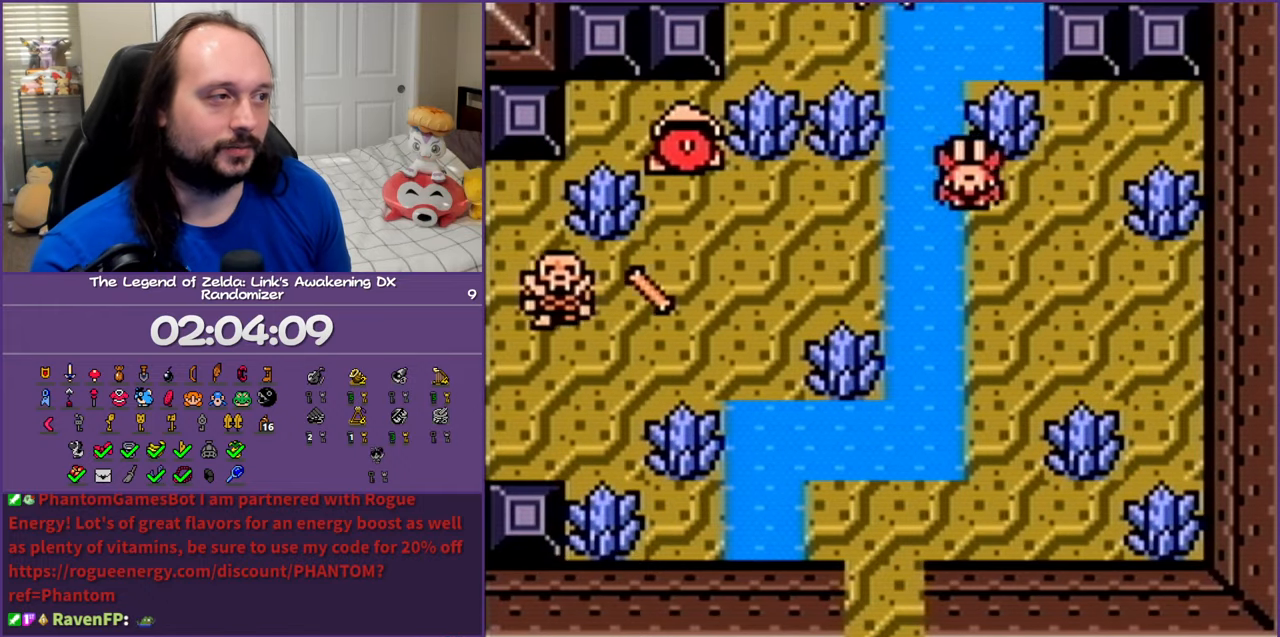
{"buttons": ["DPAD_UP"], "events": [[283, "A", "up"]]}
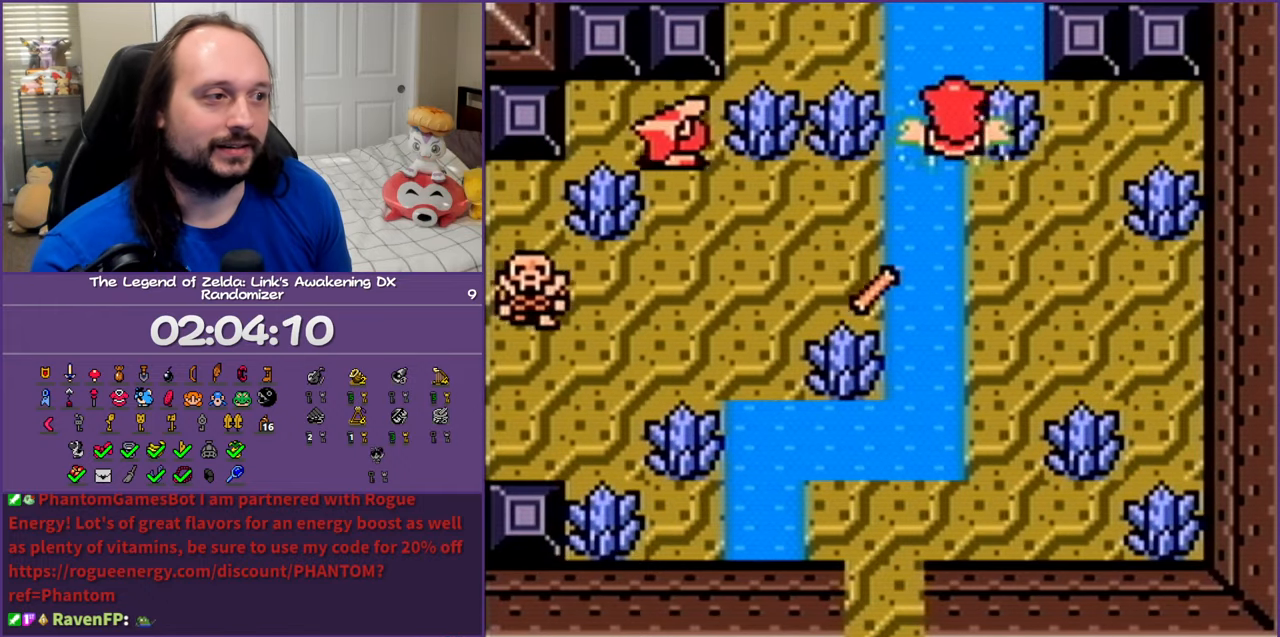
{"buttons": ["DPAD_UP"], "events": []}
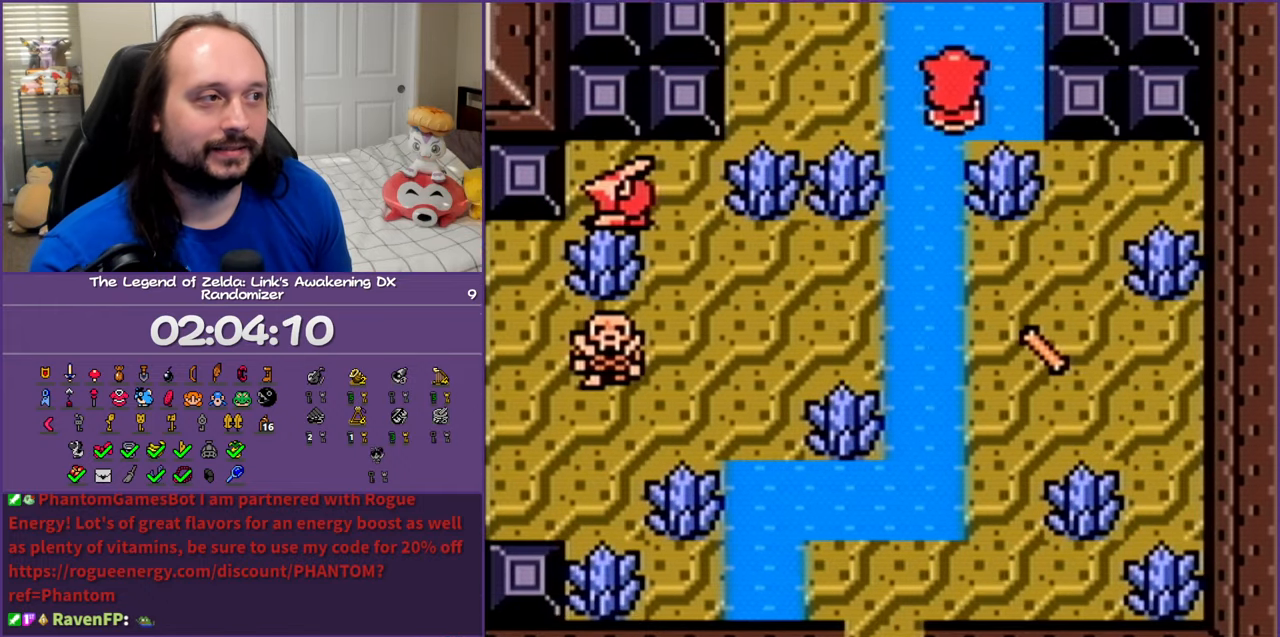
{"buttons": ["DPAD_UP"], "events": []}
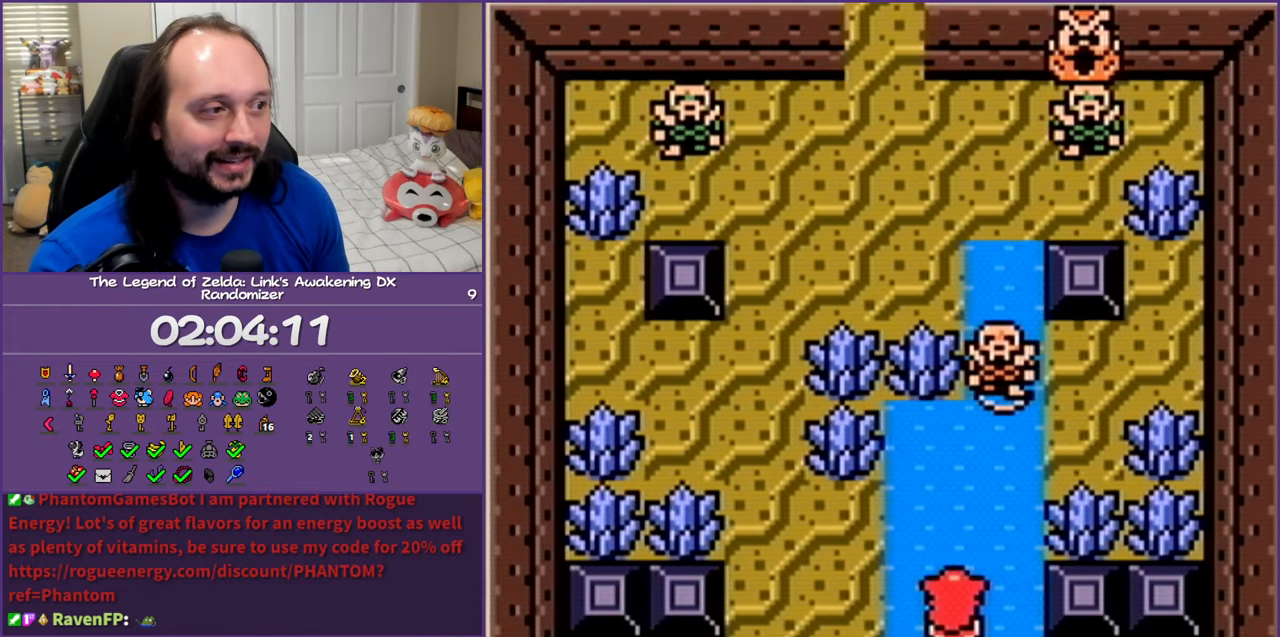
{"buttons": ["DPAD_UP"], "events": [[83, "A", "down"], [283, "B", "down"], [300, "A", "up"], [500, "B", "up"]]}
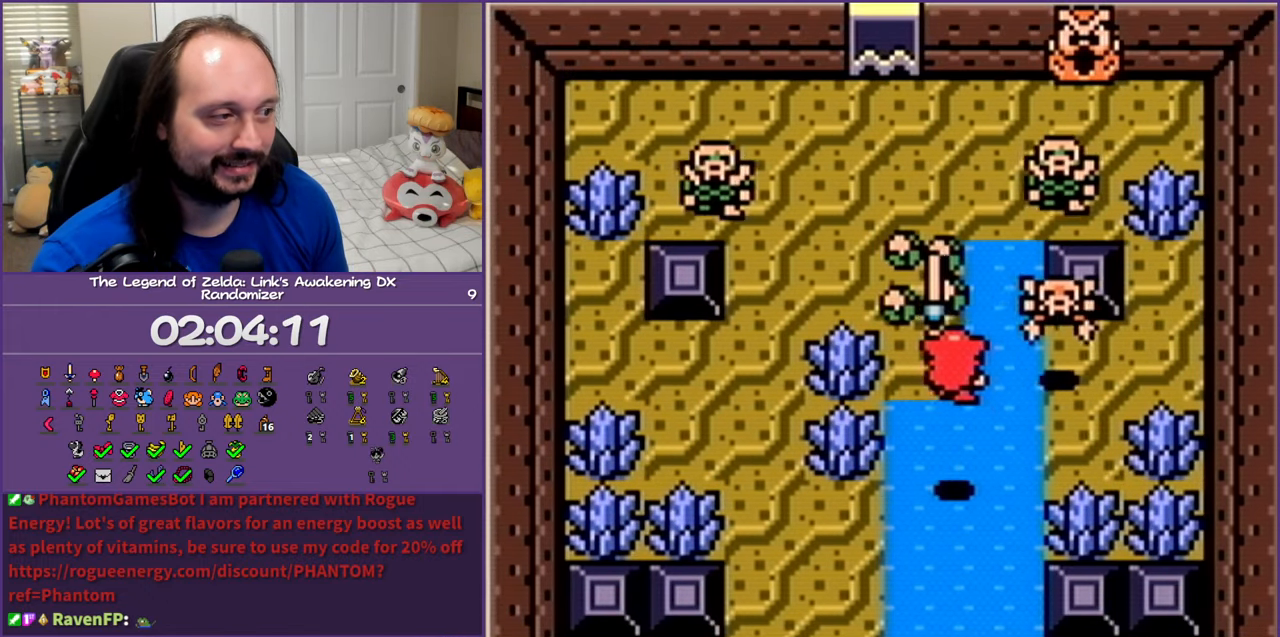
{"buttons": ["B", "DPAD_UP", "DPAD_RIGHT"], "events": [[33, "DPAD_RIGHT", "down"], [217, "DPAD_RIGHT", "up"], [367, "DPAD_RIGHT", "down"], [450, "B", "down"]]}
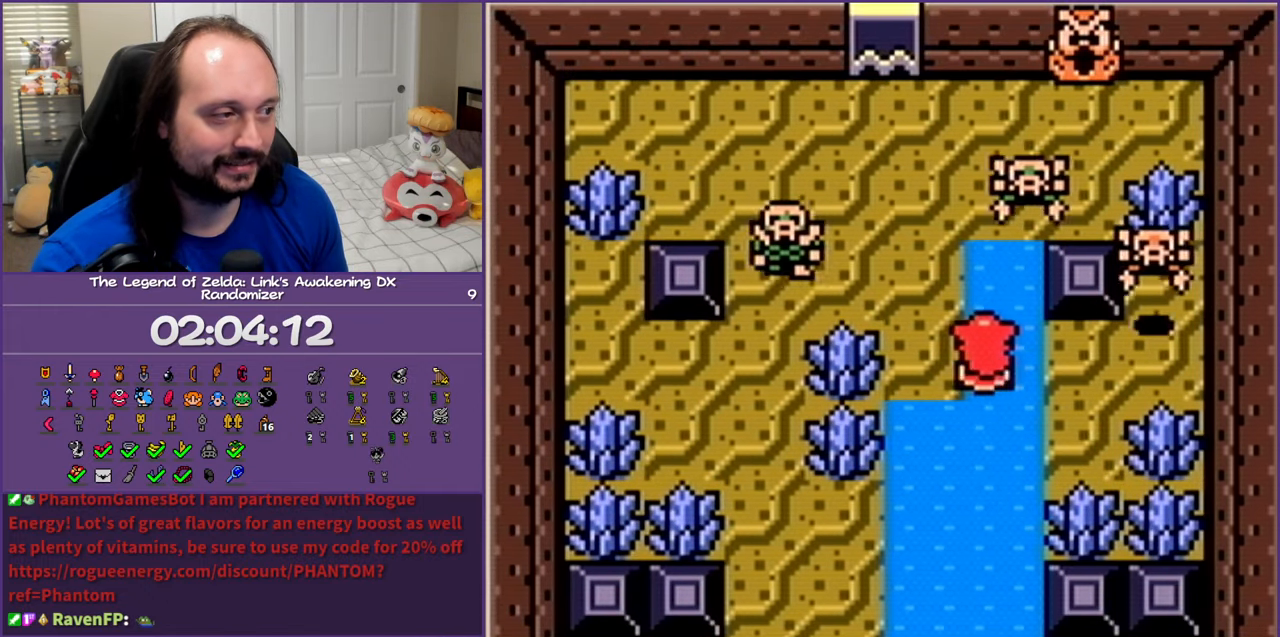
{"buttons": ["B", "DPAD_DOWN", "DPAD_RIGHT"], "events": [[167, "B", "up"], [350, "DPAD_UP", "up"], [383, "B", "down"], [417, "DPAD_DOWN", "down"]]}
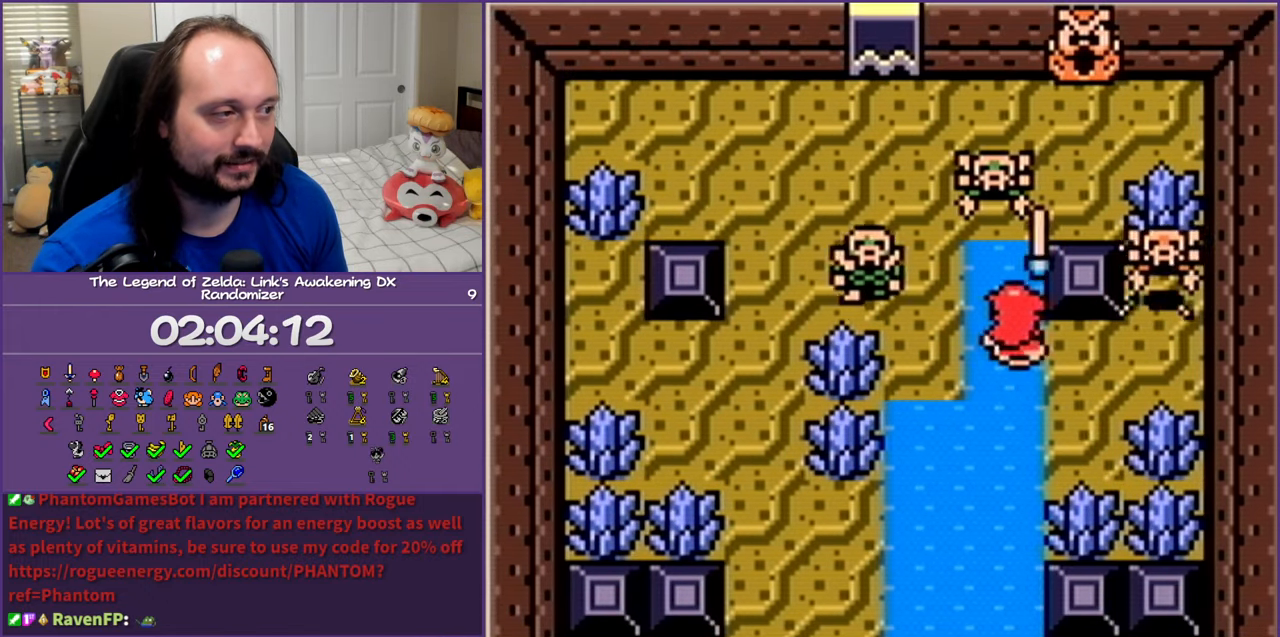
{"buttons": ["B", "DPAD_UP", "DPAD_LEFT"]}
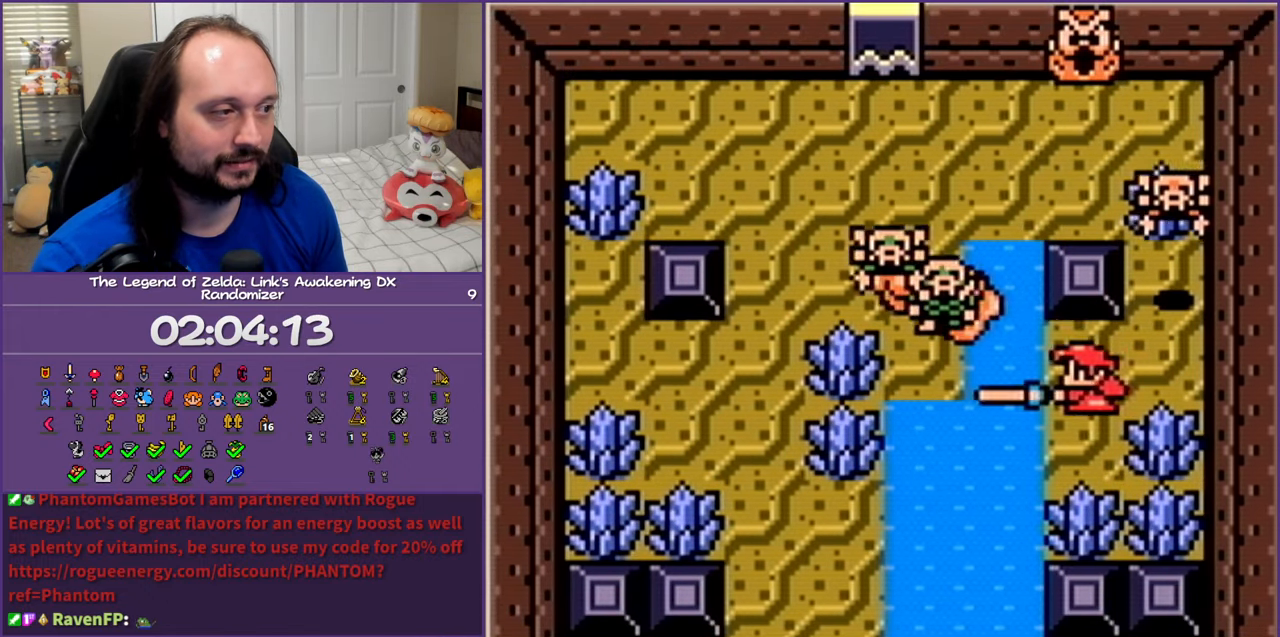
{"buttons": ["DPAD_UP"], "events": [[83, "B", "up"], [283, "B", "down"], [417, "B", "up"], [467, "DPAD_LEFT", "up"]]}